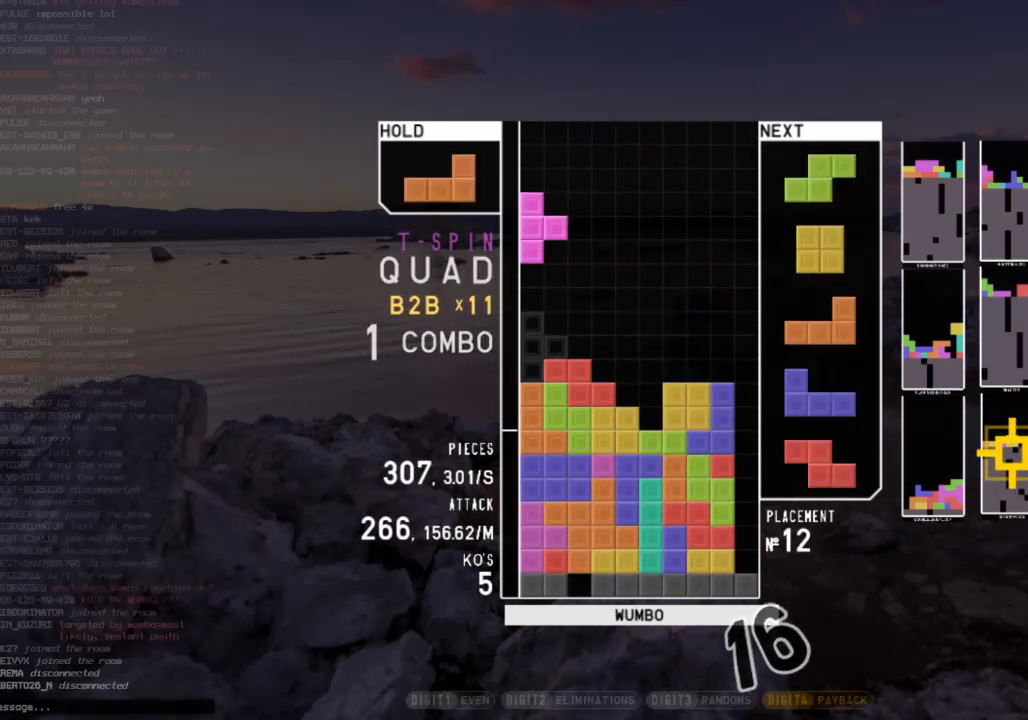
Gameplay with keyboard; each line is a JSON object with the keys held at the frame after it. "events" lists presses ("down") and releases ("up") of "c", "down", "left", "right", "shift", "up", "x" and "z" between this image and that frame as [ms after this image, input, new state], when the widget could be followed in between. No other keys are recorded. Mouse input is not recorded.
{"keys": [], "events": [[33, "c", "down"], [100, "shift", "down"], [167, "c", "up"], [167, "left", "up"], [200, "down", "down"], [200, "shift", "up"], [233, "down", "up"], [300, "x", "down"], [333, "down", "down"], [400, "down", "up"], [400, "x", "up"]]}
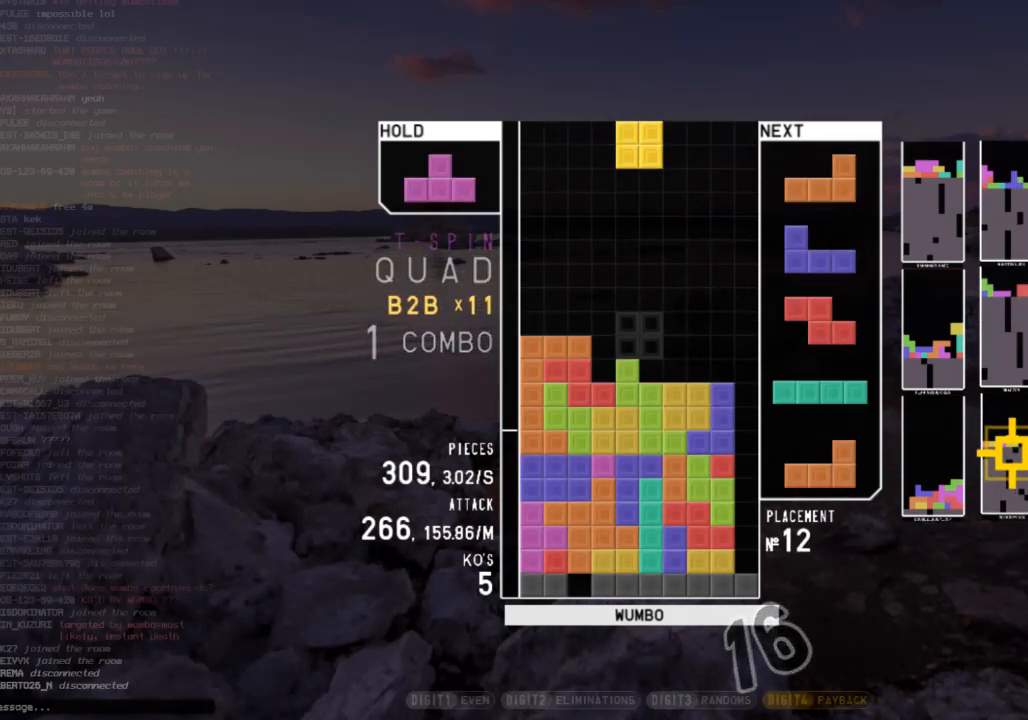
{"keys": ["left"], "events": [[67, "right", "down"], [133, "right", "up"], [233, "down", "down"], [267, "down", "up"], [367, "z", "down"], [400, "z", "up"], [500, "left", "down"]]}
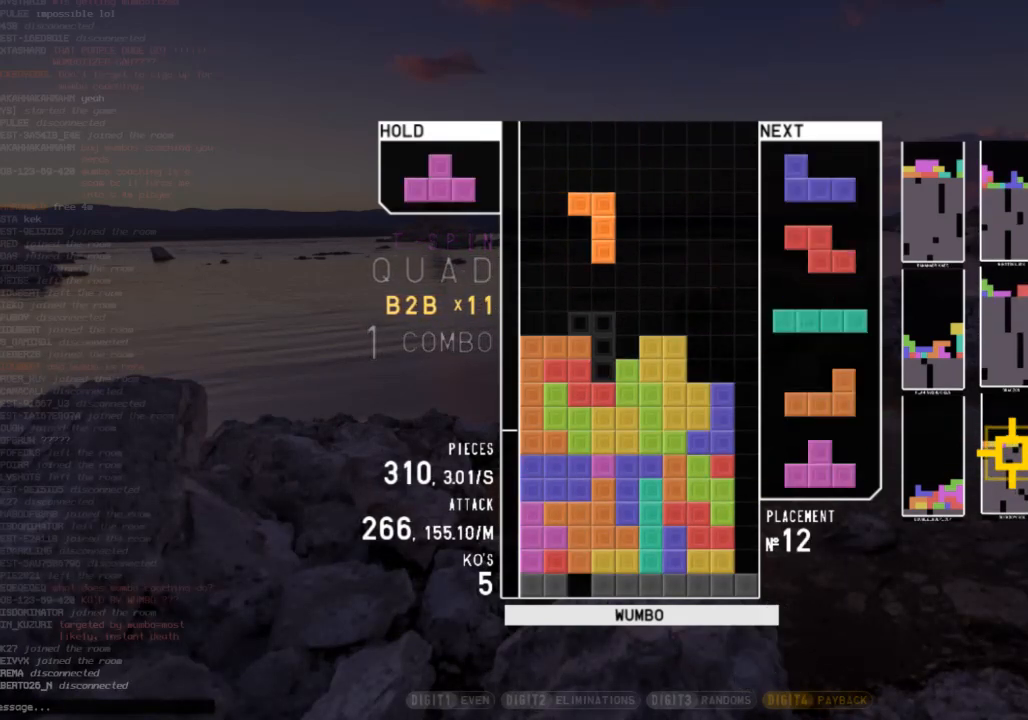
{"keys": ["down", "x"], "events": [[67, "left", "up"], [267, "down", "down"], [333, "c", "down"], [333, "down", "up"], [433, "x", "down"], [467, "c", "up"], [467, "down", "down"]]}
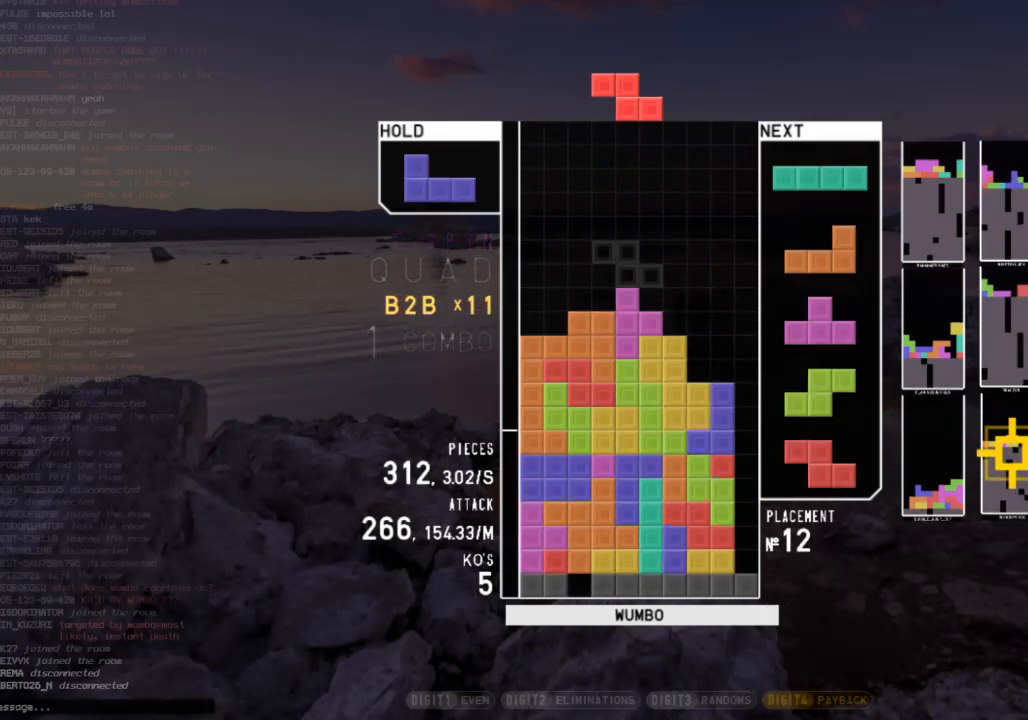
{"keys": ["c", "left", "x"], "events": [[33, "x", "up"], [67, "down", "up"], [67, "left", "down"], [200, "left", "up"], [267, "x", "down"], [300, "down", "down"], [333, "left", "down"], [333, "x", "up"], [400, "c", "down"], [400, "down", "up"], [500, "x", "down"]]}
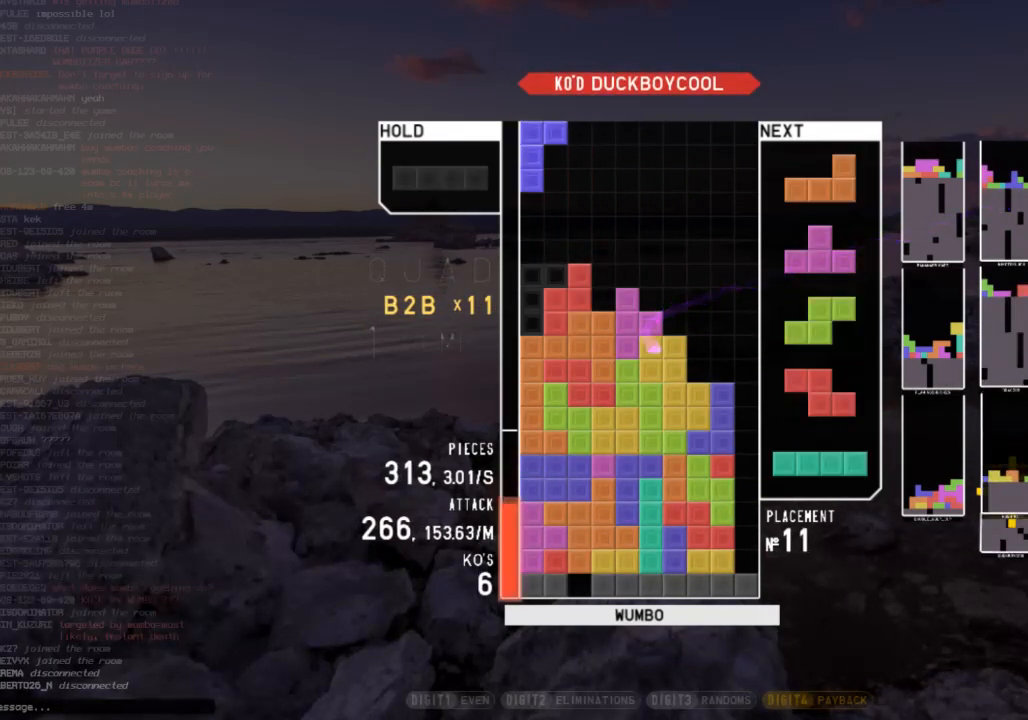
{"keys": ["down", "right", "x"], "events": [[33, "c", "up"], [33, "down", "down"], [33, "left", "up"], [67, "c", "down"], [67, "down", "up"], [67, "right", "down"], [67, "x", "up"], [167, "x", "down"], [233, "c", "up"], [267, "right", "up"], [267, "x", "up"], [333, "down", "down"], [400, "c", "down"], [400, "down", "up"], [467, "right", "down"], [467, "x", "down"], [500, "c", "up"], [500, "down", "down"]]}
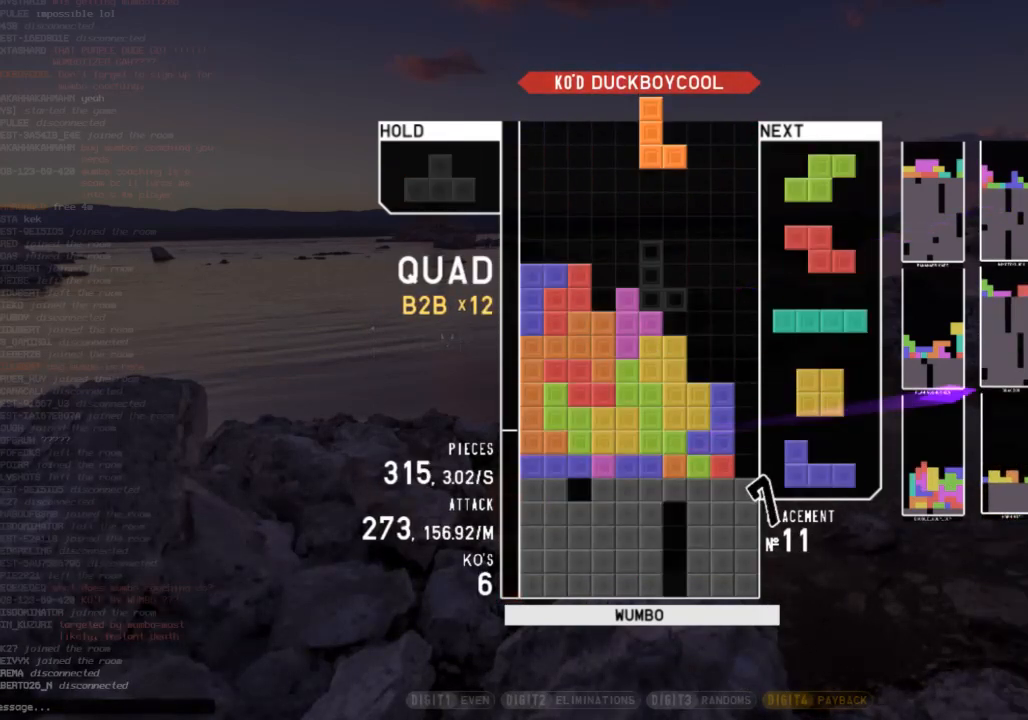
{"keys": ["x"], "events": [[33, "x", "up"], [100, "down", "up"], [200, "down", "down"], [300, "c", "down"], [300, "down", "up"], [333, "left", "down"], [333, "x", "down"], [367, "c", "up"], [367, "right", "up"], [367, "up", "down"], [433, "x", "up"], [467, "left", "up"], [467, "up", "up"], [467, "x", "down"]]}
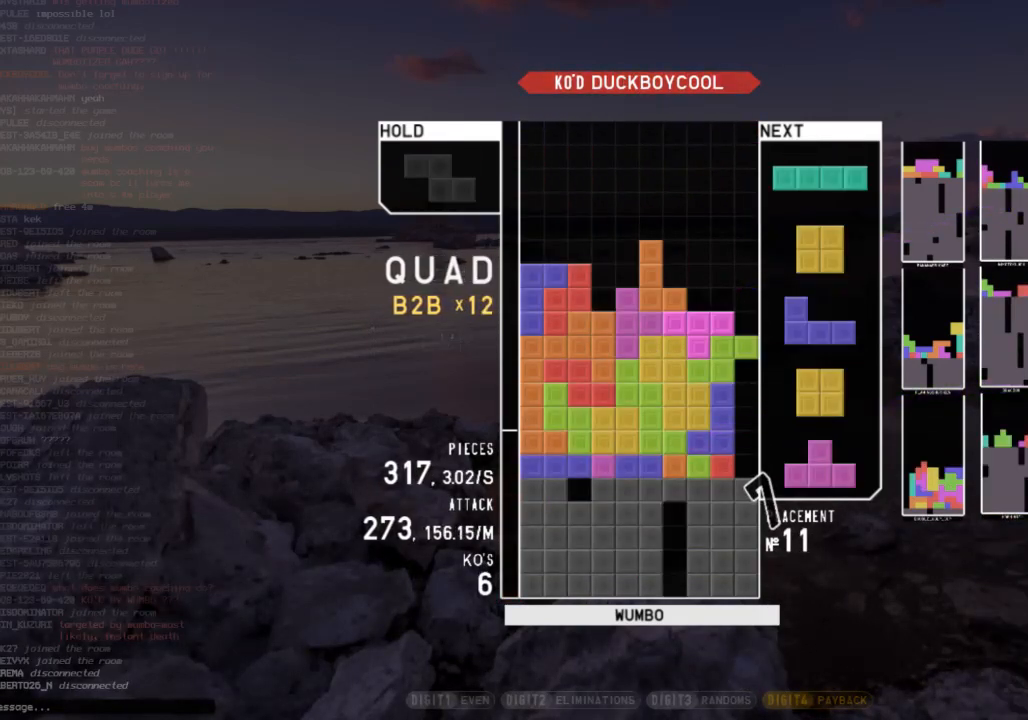
{"keys": ["down"], "events": [[67, "down", "down"], [100, "c", "down"], [100, "x", "up"], [167, "down", "up"], [200, "c", "up"], [200, "z", "down"], [267, "down", "down"], [300, "right", "down"], [300, "z", "up"], [333, "c", "down"], [333, "down", "up"], [400, "x", "down"], [500, "c", "up"], [500, "down", "down"], [500, "right", "up"], [500, "x", "up"]]}
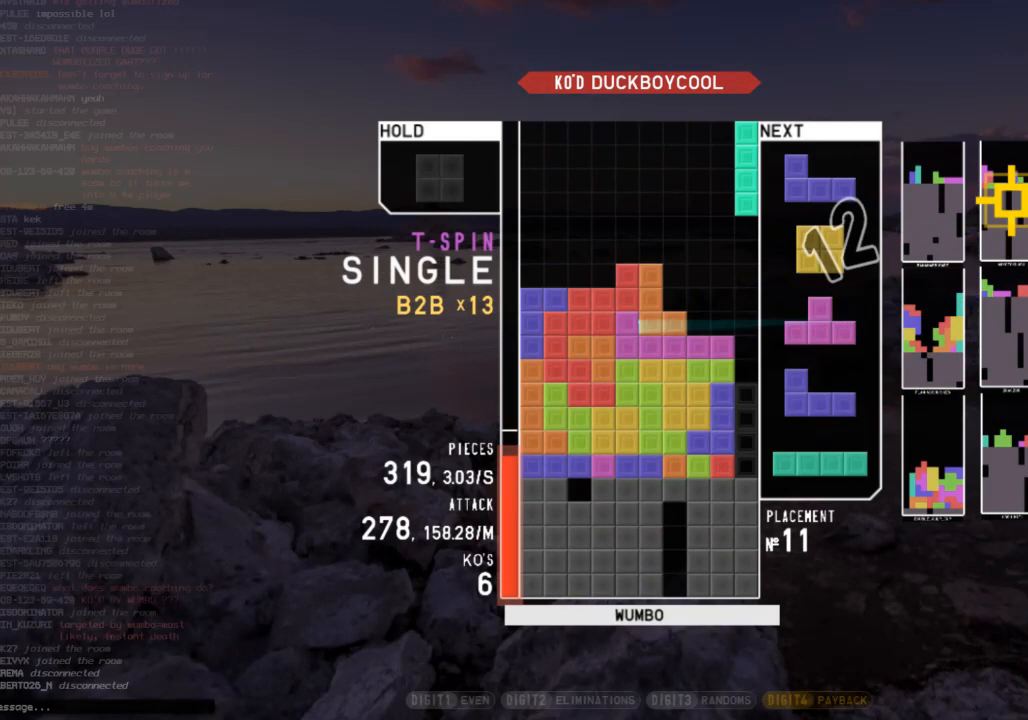
{"keys": [], "events": [[67, "right", "down"], [133, "down", "up"], [233, "right", "up"], [233, "z", "down"], [267, "down", "down"], [300, "z", "up"], [367, "down", "up"], [367, "right", "down"], [467, "right", "up"]]}
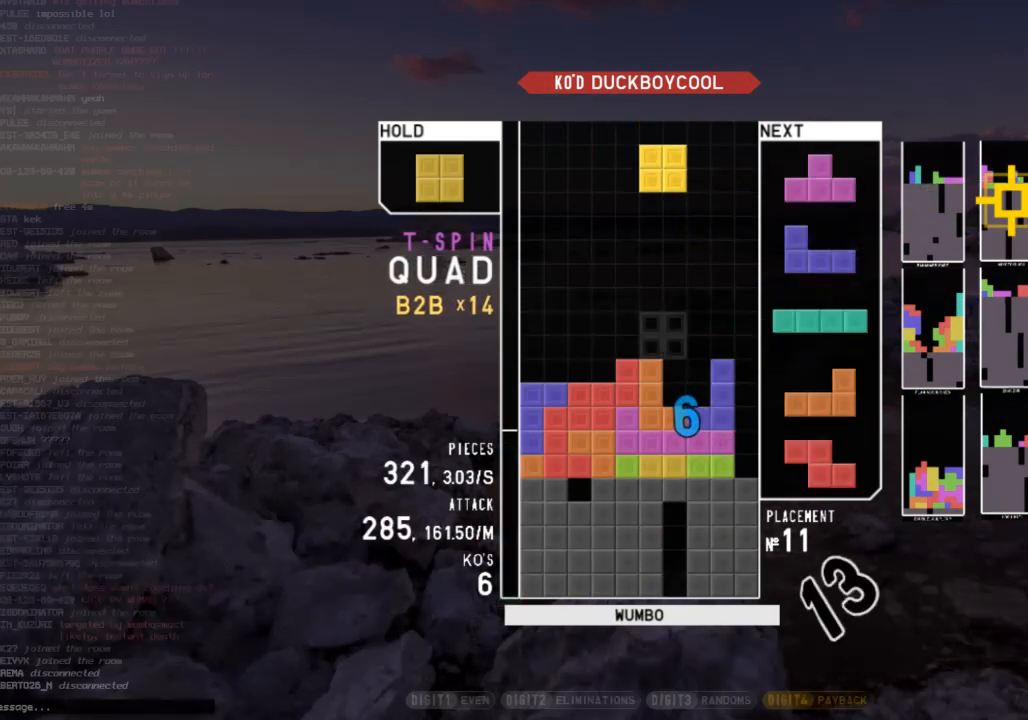
{"keys": ["c", "left"], "events": [[33, "right", "down"], [100, "down", "down"], [100, "right", "up"], [200, "down", "up"], [367, "c", "down"], [467, "left", "down"]]}
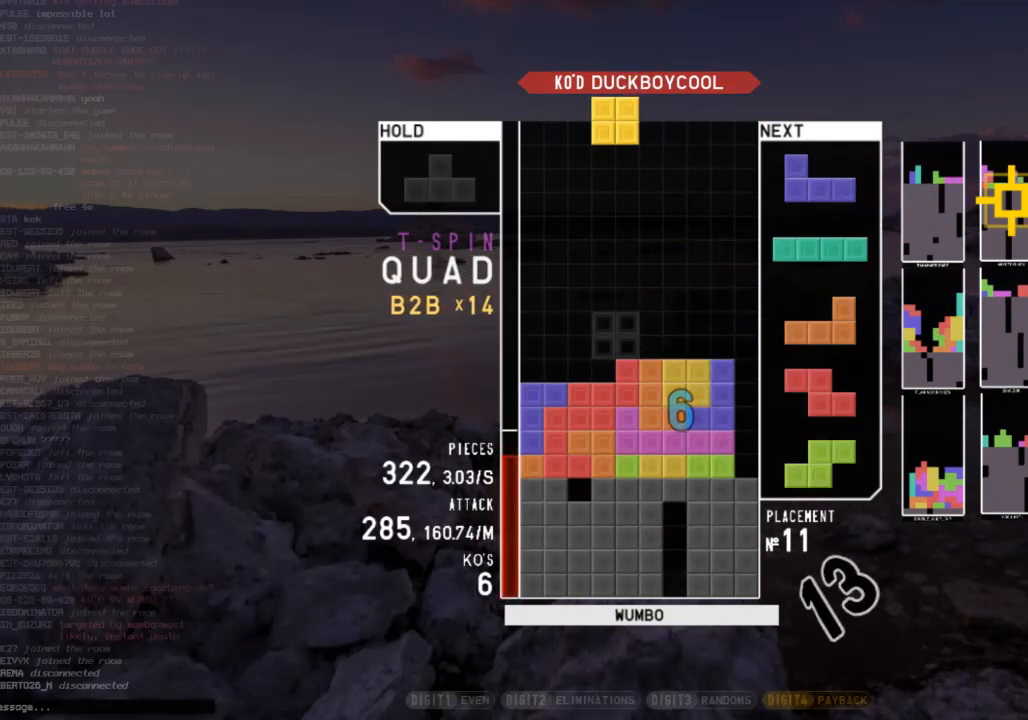
{"keys": ["down", "right"], "events": [[33, "c", "up"], [33, "left", "up"], [100, "down", "down"], [167, "down", "up"], [267, "right", "down"], [300, "right", "up"], [400, "right", "down"], [500, "down", "down"]]}
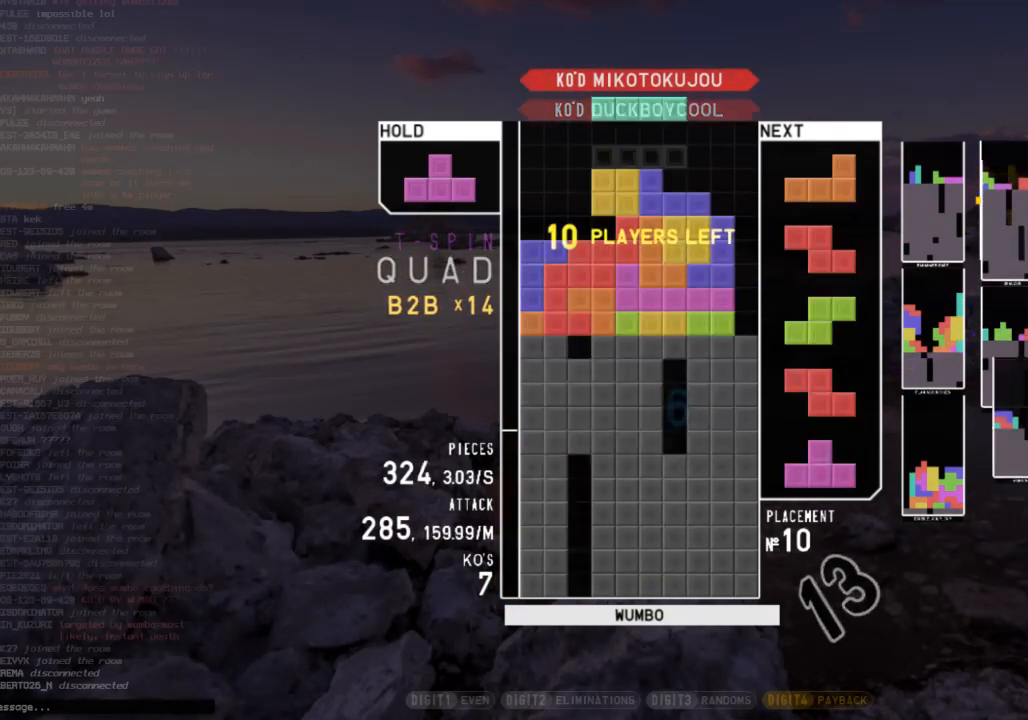
{"keys": ["c", "left", "z"], "events": [[67, "down", "up"], [167, "x", "down"], [267, "right", "up"], [267, "x", "up"], [300, "down", "down"], [367, "left", "down"], [400, "down", "up"], [467, "c", "down"], [500, "z", "down"]]}
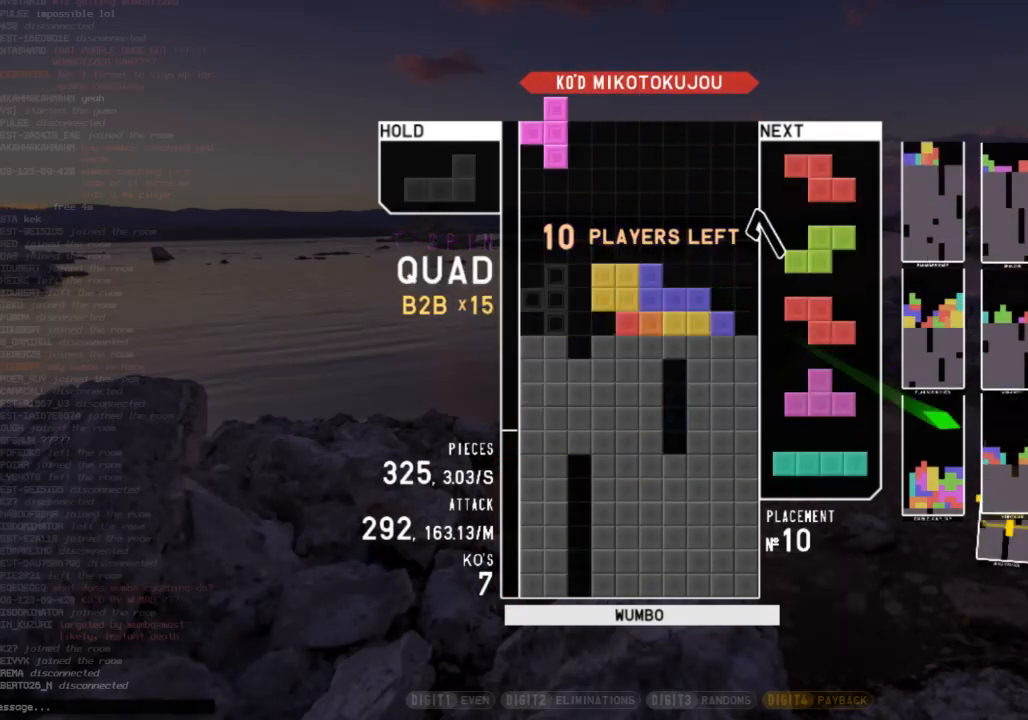
{"keys": ["c", "left"], "events": [[33, "c", "up"], [33, "right", "down"], [33, "up", "down"], [100, "left", "up"], [100, "z", "up"], [133, "z", "down"], [200, "up", "up"], [233, "right", "up"], [367, "down", "down"], [367, "z", "up"], [433, "left", "down"], [467, "c", "down"], [467, "down", "up"]]}
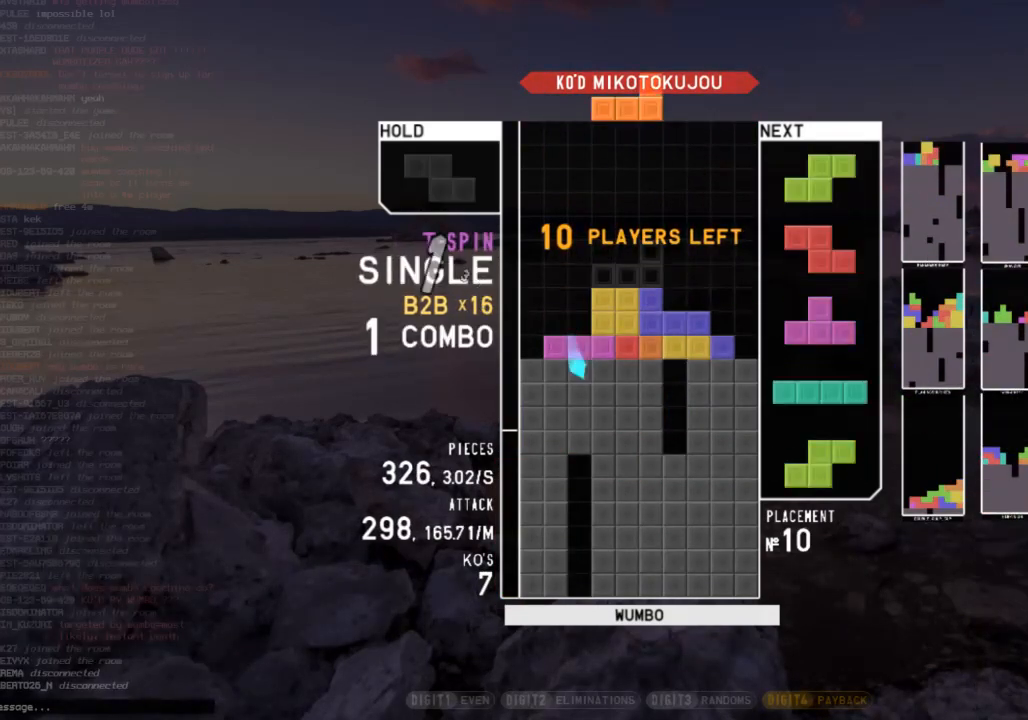
{"keys": [], "events": [[67, "c", "up"], [67, "shift", "down"], [100, "down", "down"], [100, "left", "up"], [167, "shift", "up"], [200, "down", "up"], [200, "right", "down"], [267, "x", "down"], [300, "right", "up"], [367, "x", "up"], [400, "down", "down"], [500, "down", "up"]]}
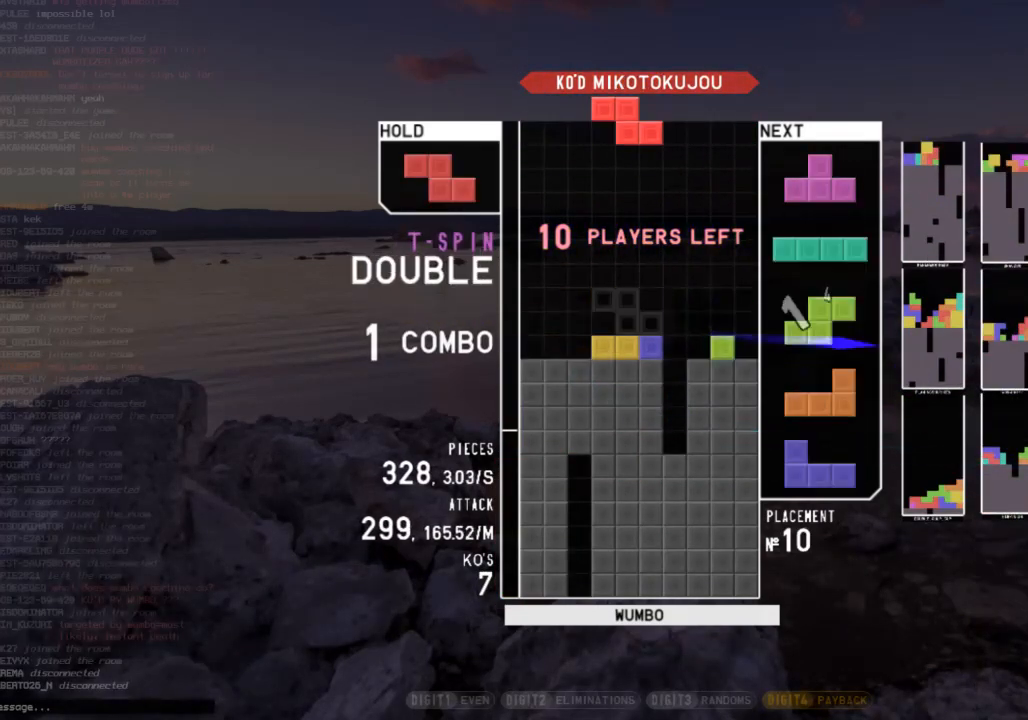
{"keys": ["down"], "events": [[133, "left", "down"], [167, "left", "up"], [167, "z", "down"], [233, "z", "up"], [267, "down", "down"], [300, "right", "down"], [367, "down", "up"], [367, "z", "down"], [467, "down", "down"], [467, "right", "up"], [467, "z", "up"]]}
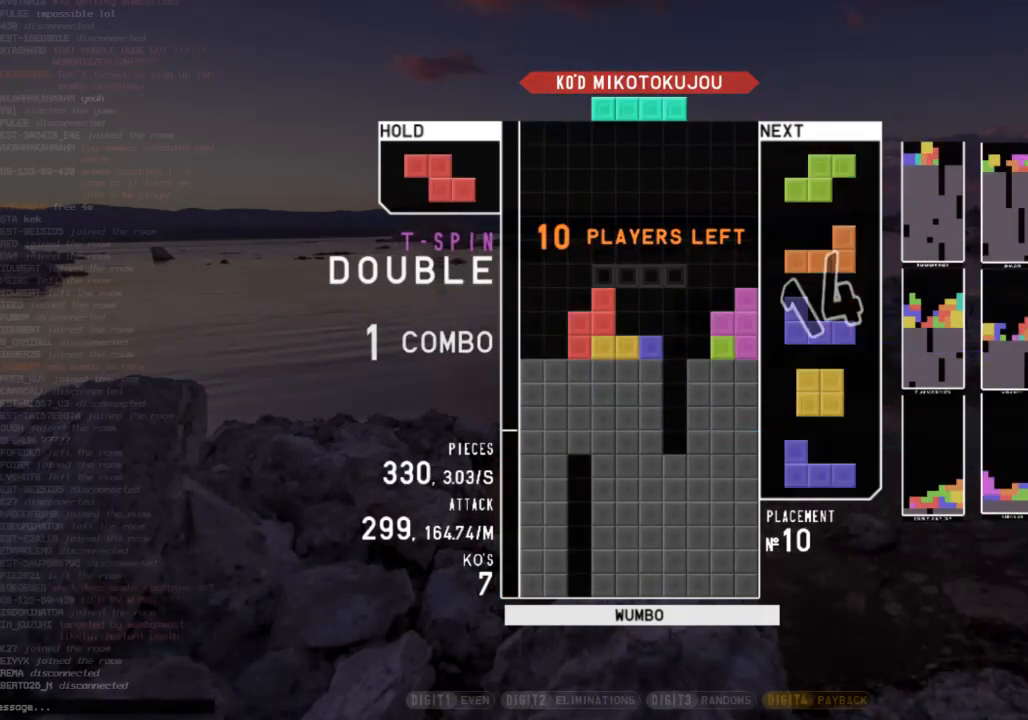
{"keys": ["c", "right"], "events": [[67, "down", "up"], [133, "x", "down"], [200, "right", "down"], [300, "right", "up"], [300, "x", "up"], [367, "down", "down"], [433, "c", "down"], [433, "down", "up"], [467, "right", "down"]]}
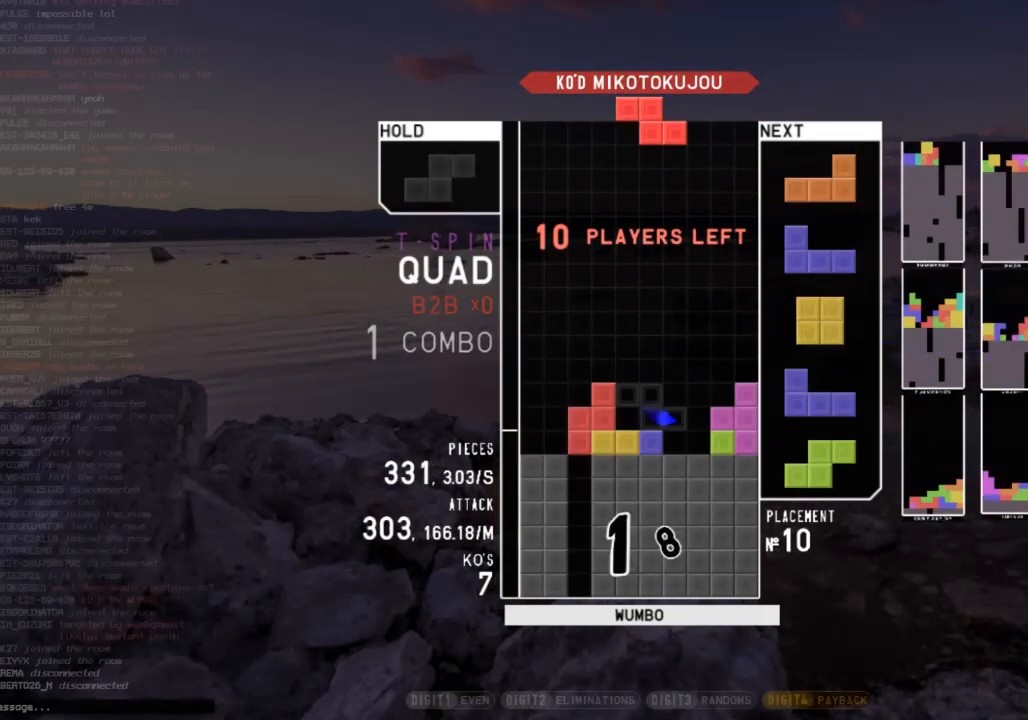
{"keys": [], "events": [[67, "c", "up"], [67, "right", "up"], [167, "right", "down"], [200, "down", "down"], [200, "right", "up"], [267, "down", "up"], [300, "shift", "down"], [333, "right", "down"], [433, "right", "up"], [433, "shift", "up"]]}
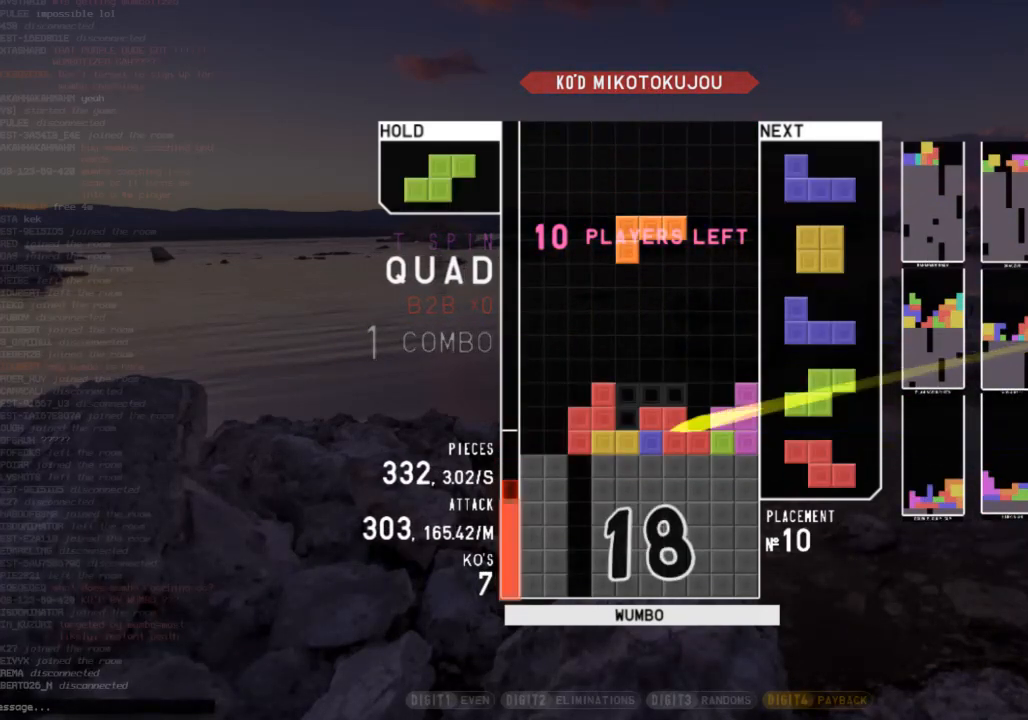
{"keys": ["left"], "events": [[33, "down", "down"], [67, "down", "up"], [167, "c", "down"], [167, "right", "down"], [333, "c", "up"], [333, "right", "up"], [367, "down", "down"], [400, "left", "down"], [467, "down", "up"]]}
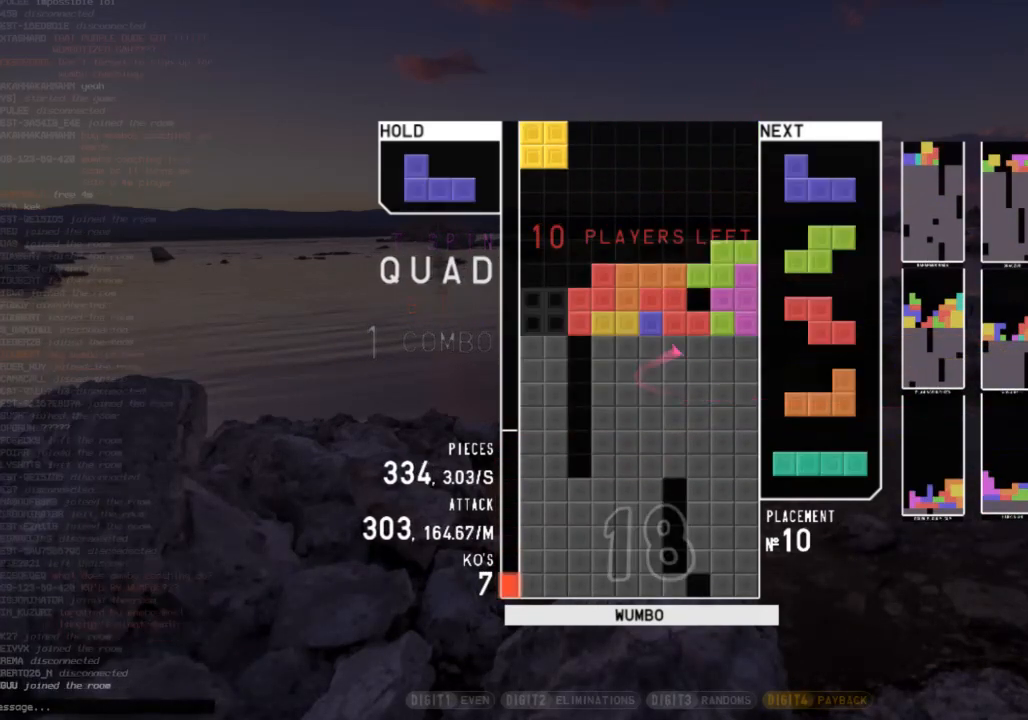
{"keys": ["c", "right"], "events": [[67, "down", "down"], [100, "down", "up"], [200, "left", "up"], [300, "down", "down"], [333, "down", "up"], [367, "c", "down"], [433, "right", "down"]]}
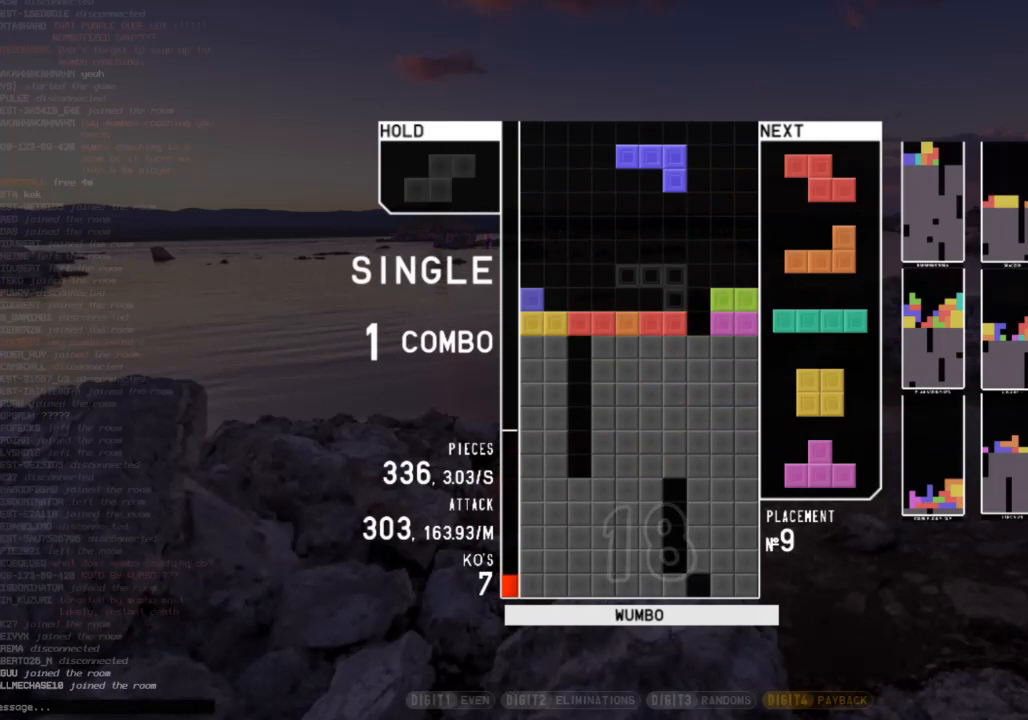
{"keys": ["down", "z"], "events": [[33, "c", "up"], [33, "right", "up"], [33, "shift", "down"], [100, "right", "down"], [100, "shift", "up"], [167, "right", "up"], [300, "down", "down"], [333, "down", "up"], [400, "c", "down"], [433, "z", "down"], [500, "c", "up"], [500, "down", "down"]]}
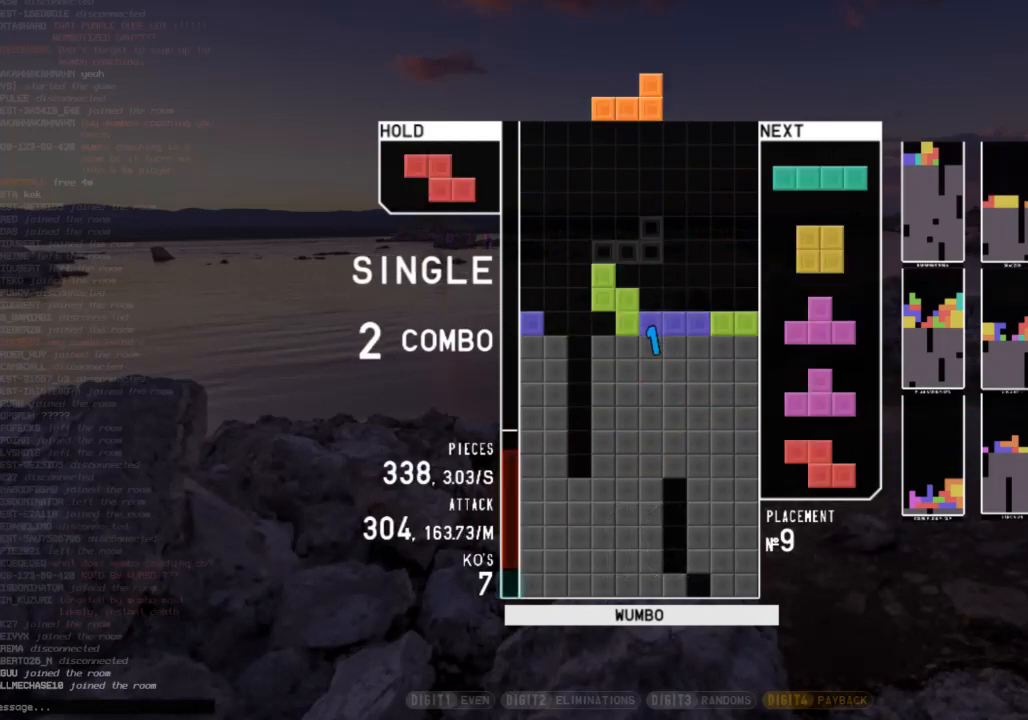
{"keys": ["down"], "events": [[33, "z", "up"], [67, "c", "down"], [67, "down", "up"], [133, "right", "down"], [233, "c", "up"], [233, "down", "down"], [233, "right", "up"], [267, "down", "up"], [333, "c", "down"], [333, "right", "down"], [433, "c", "up"], [433, "right", "up"], [500, "down", "down"]]}
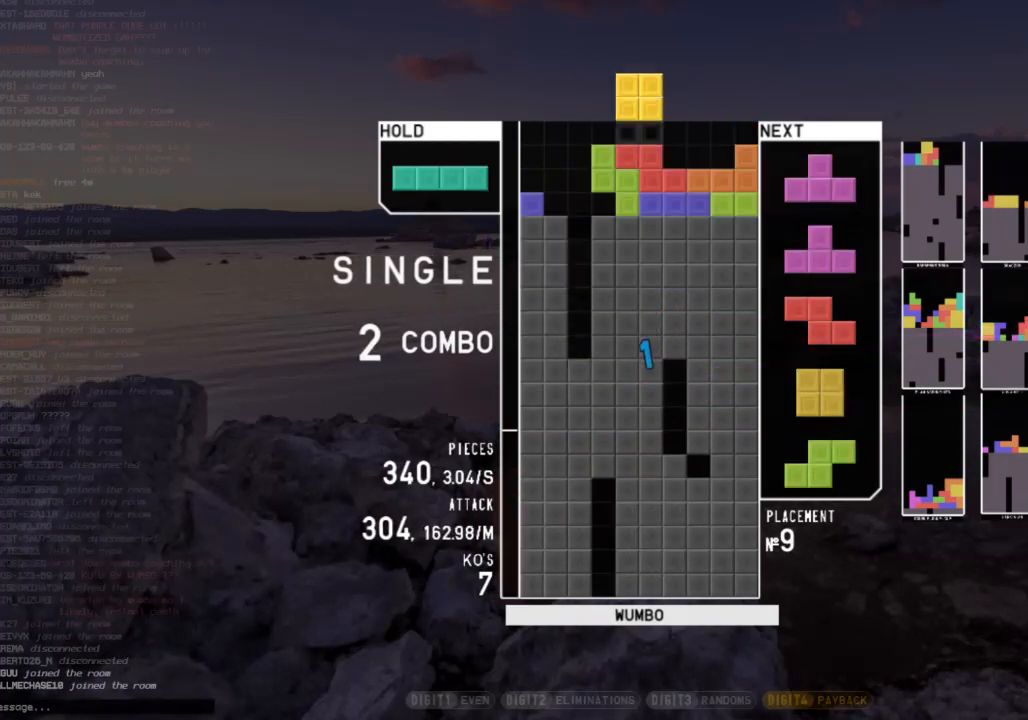
{"keys": ["left"], "events": [[67, "down", "up"], [67, "left", "down"], [133, "c", "down"], [233, "c", "up"], [267, "left", "up"], [333, "x", "down"], [367, "down", "down"], [433, "left", "down"], [433, "x", "up"], [467, "down", "up"]]}
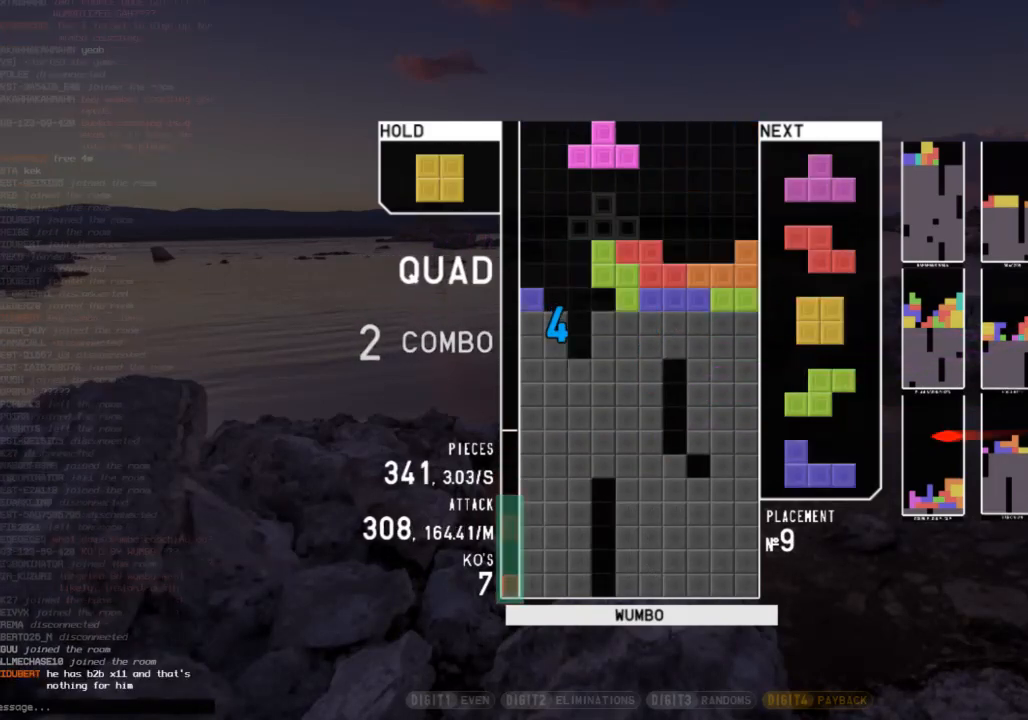
{"keys": ["down"], "events": [[33, "z", "down"], [67, "right", "down"], [67, "up", "down"], [100, "left", "up"], [100, "z", "up"], [200, "right", "up"], [200, "up", "up"], [200, "z", "down"], [300, "down", "down"], [300, "left", "down"], [300, "z", "up"], [333, "down", "up"], [400, "c", "down"], [500, "c", "up"], [500, "down", "down"], [500, "left", "up"]]}
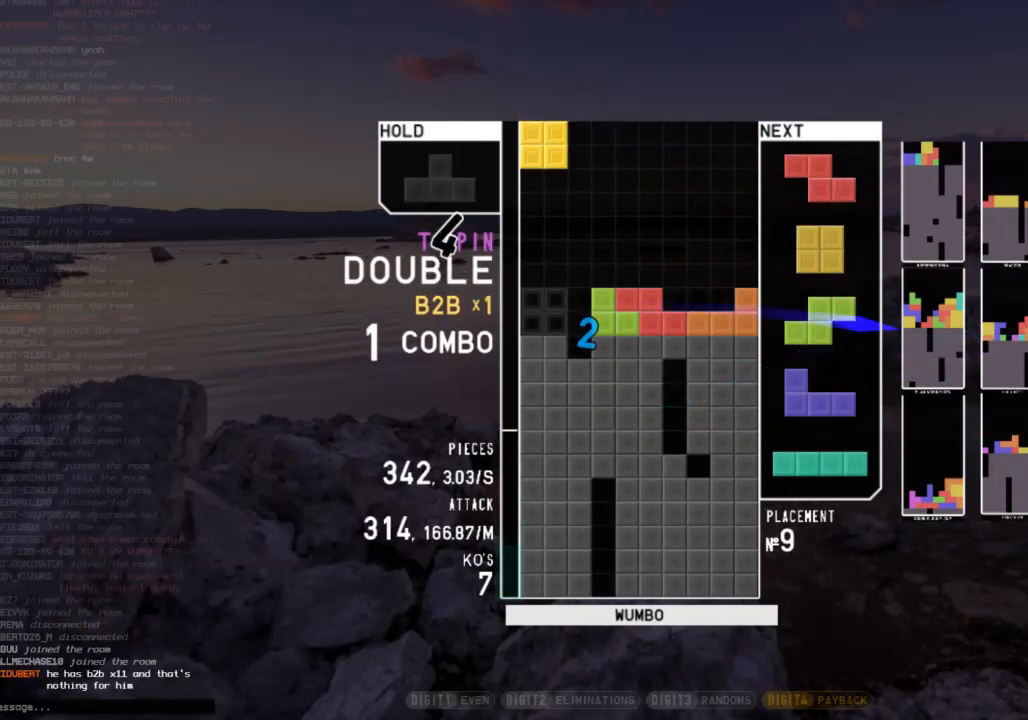
{"keys": ["down", "shift"], "events": [[67, "down", "up"], [133, "right", "down"], [167, "right", "up"], [267, "down", "down"], [267, "right", "down"], [367, "down", "up"], [400, "c", "down"], [467, "right", "up"], [467, "shift", "down"], [500, "c", "up"], [500, "down", "down"]]}
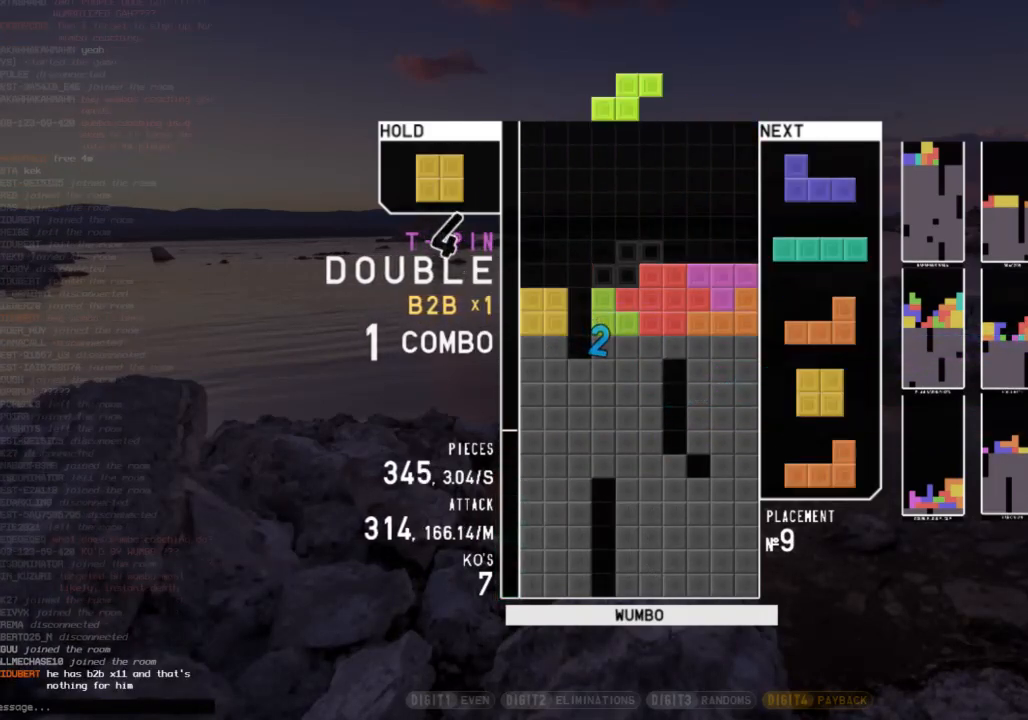
{"keys": ["left"], "events": [[33, "left", "down"], [33, "shift", "up"], [100, "c", "down"], [100, "down", "up"], [200, "c", "up"], [200, "left", "up"], [233, "down", "down"], [300, "down", "up"], [333, "c", "down"], [367, "down", "down"], [433, "c", "up"], [433, "left", "down"], [467, "down", "up"]]}
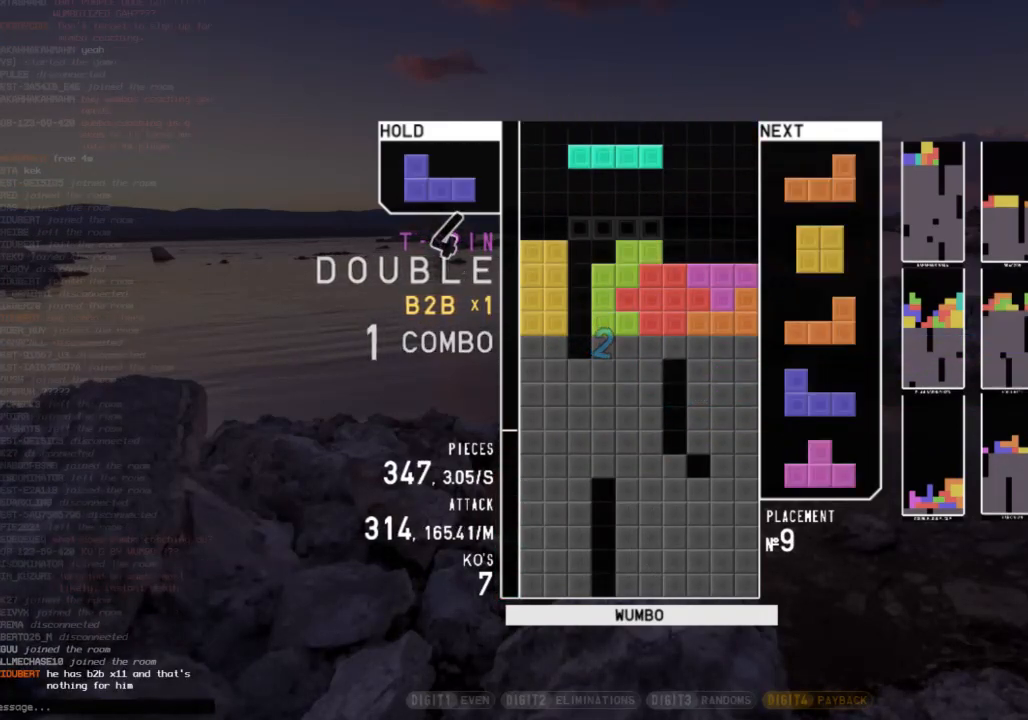
{"keys": ["down"], "events": [[67, "left", "up"], [100, "x", "down"], [267, "down", "down"], [267, "x", "up"], [300, "right", "down"], [333, "down", "up"], [433, "right", "up"], [500, "down", "down"]]}
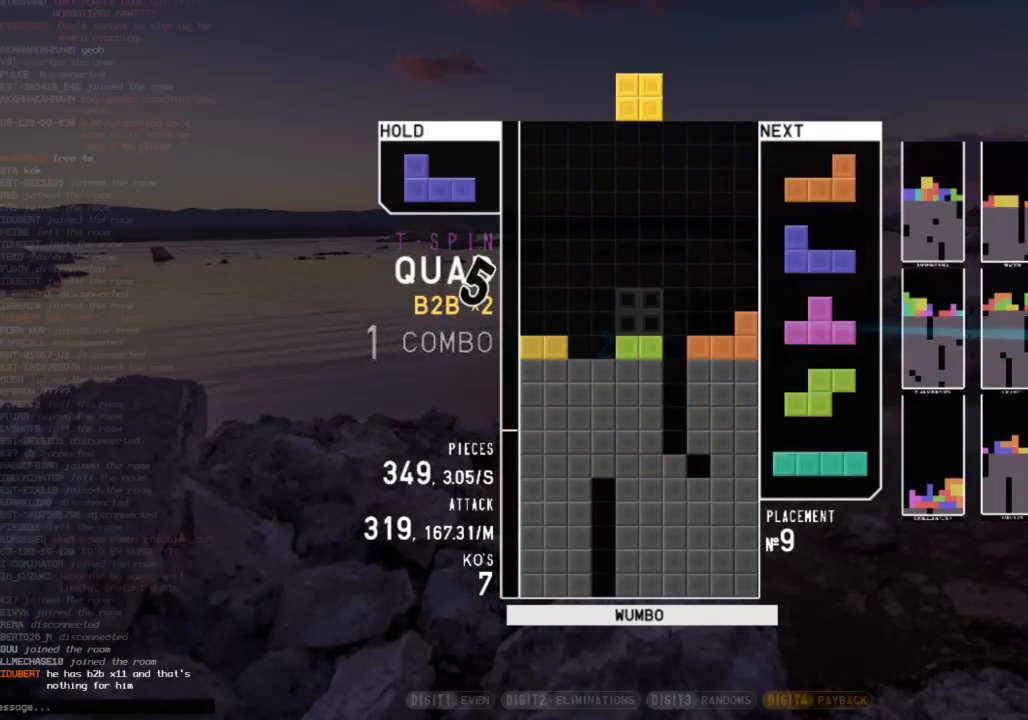
{"keys": ["left"], "events": [[67, "down", "up"], [167, "c", "down"], [233, "left", "down"], [233, "z", "down"], [267, "c", "up"], [333, "down", "down"], [333, "left", "up"], [333, "z", "up"], [400, "down", "up"], [400, "left", "down"]]}
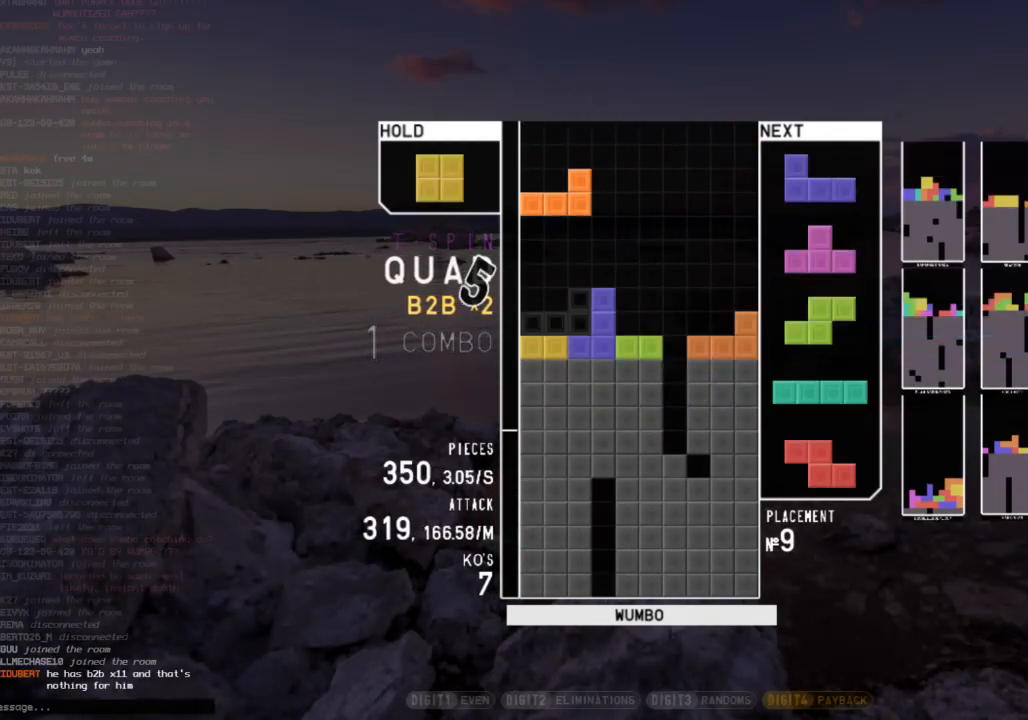
{"keys": ["c", "left"], "events": [[67, "down", "down"], [133, "c", "down"], [133, "down", "up"], [233, "c", "up"], [233, "left", "up"], [333, "down", "down"], [433, "c", "down"], [433, "down", "up"], [433, "left", "down"]]}
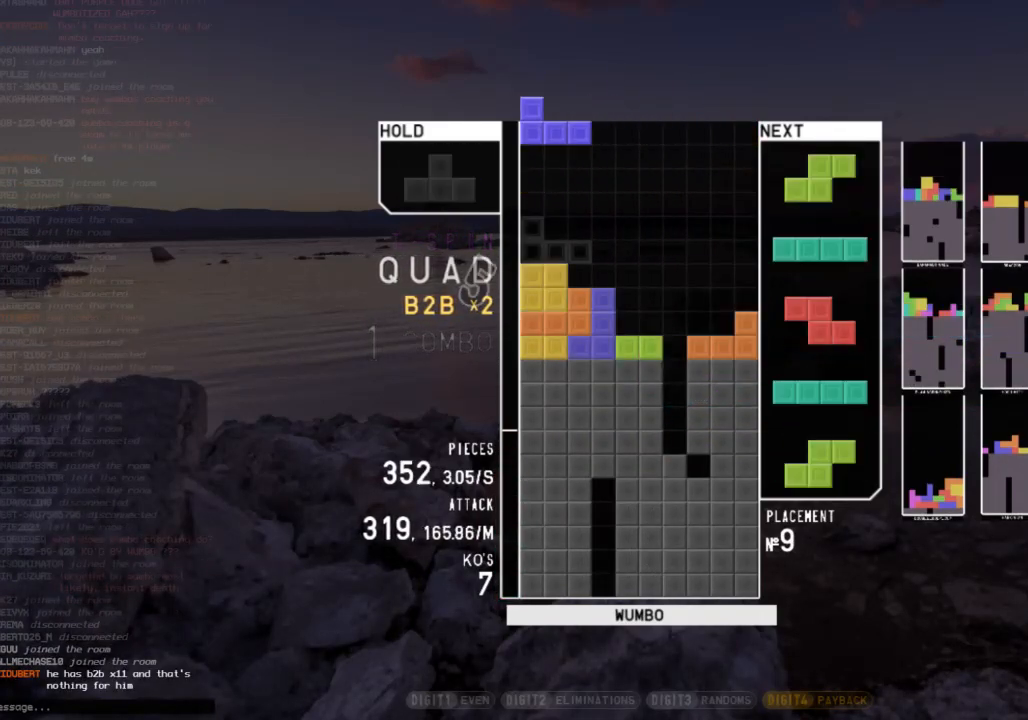
{"keys": [], "events": [[33, "shift", "down"], [67, "c", "up"], [67, "left", "up"], [100, "down", "down"], [100, "shift", "up"], [167, "right", "down"], [200, "down", "up"], [300, "right", "up"], [333, "z", "down"], [433, "down", "down"], [433, "z", "up"], [500, "down", "up"]]}
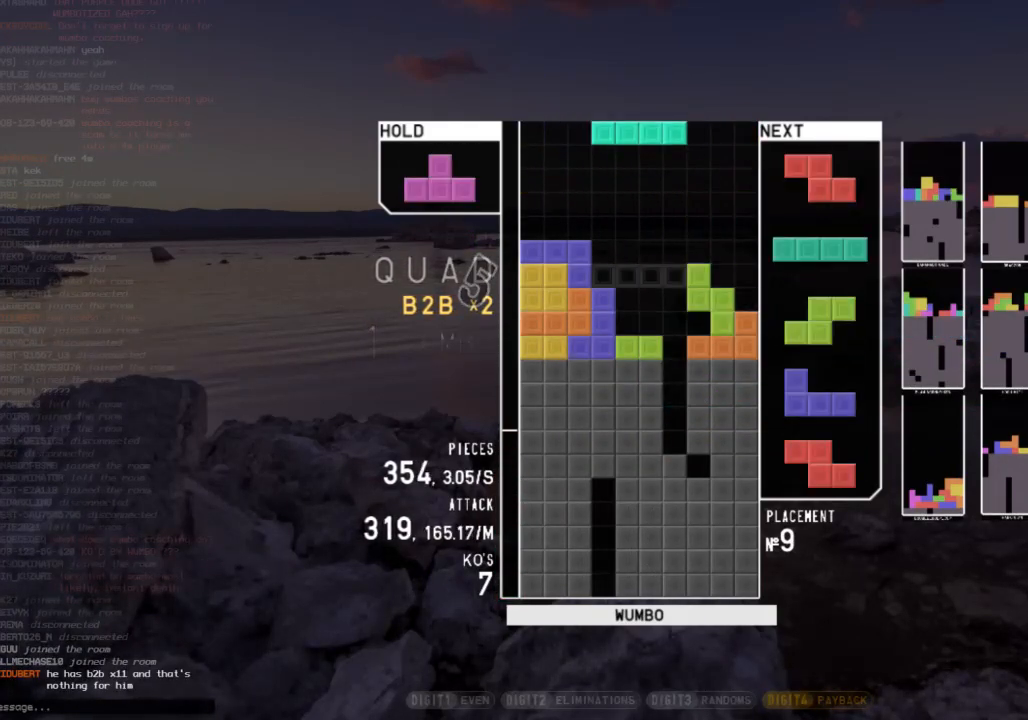
{"keys": ["right", "up", "z"], "events": [[33, "right", "down"], [33, "x", "down"], [133, "right", "up"], [167, "down", "down"], [167, "x", "up"], [267, "c", "down"], [267, "down", "up"], [300, "right", "down"], [300, "up", "down"], [300, "z", "down"], [367, "c", "up"], [400, "z", "up"], [500, "z", "down"]]}